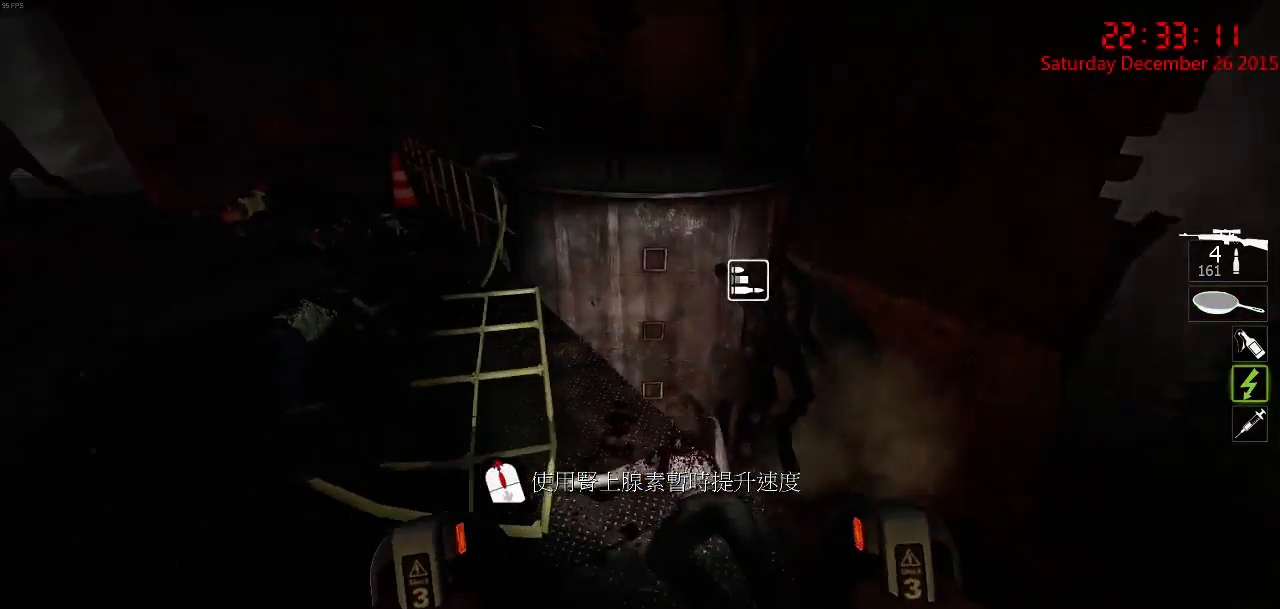
Gameplay with keyboard and mouse; each line is a JSON object with the keys and mouse buttons held at the frame after it. "events" lists presses ("down") and releases ("up") of "1", "2", "3", "4", "5", "a", "c", "caps_lock", "ctrl", "d", "e", "f", "g", "q", "r", "s", "shift", "space", "tab", "w", "x", "z", "mouse_left" and "mouse_right" between this image and that frame as [ms after this image, input, new state], when the widget could be followed in between. "mouse_left", "mouse_right" = the "left", "right" buttons of the "mouse" list. No other keys are recorded. Mouse movement is not recorded.
{"keys": ["1", "w"], "mouse": [], "events": [[300, "a", "up"], [434, "1", "down"]]}
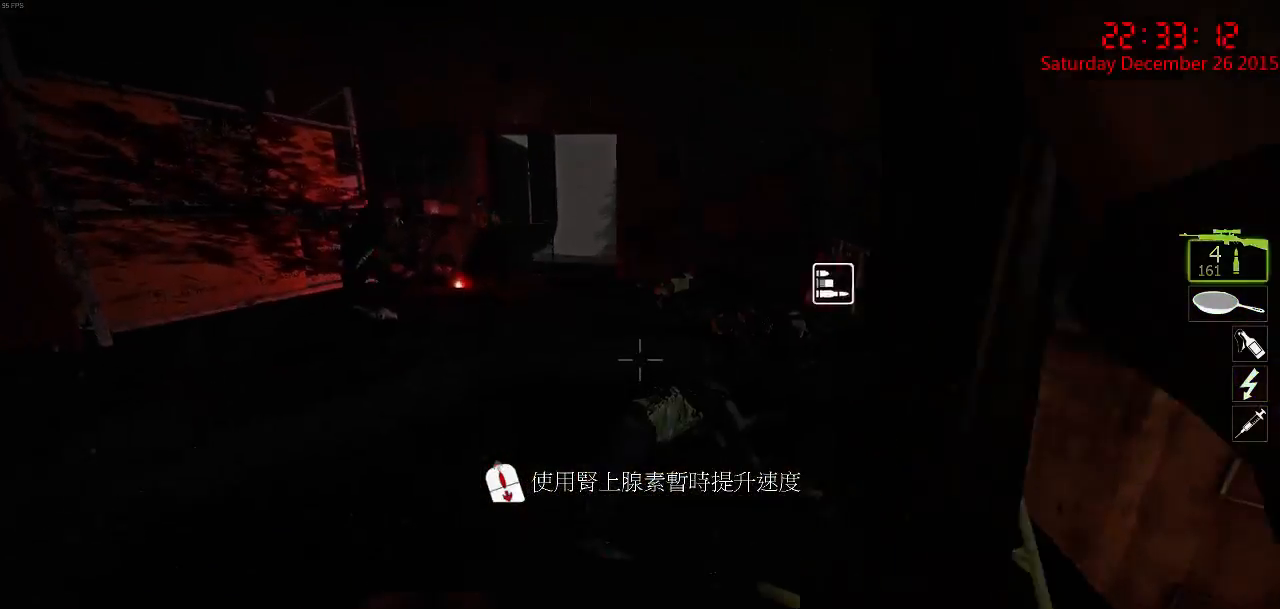
{"keys": ["w"], "mouse": [], "events": [[34, "1", "up"], [167, "d", "down"], [417, "d", "up"]]}
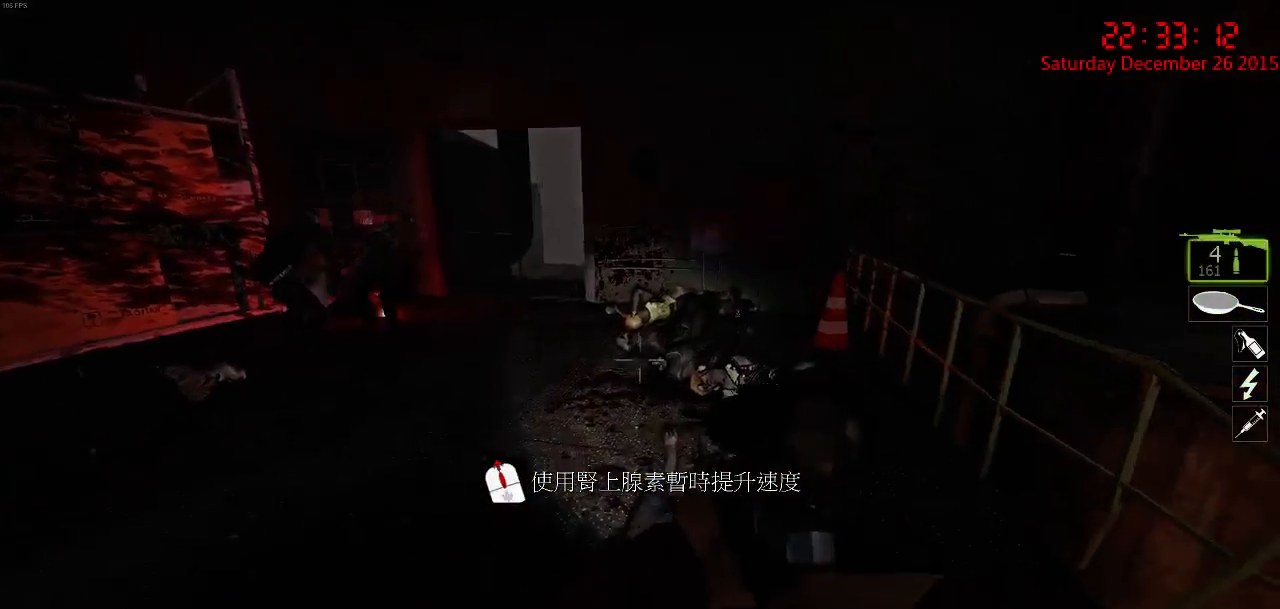
{"keys": ["w"], "mouse": [], "events": []}
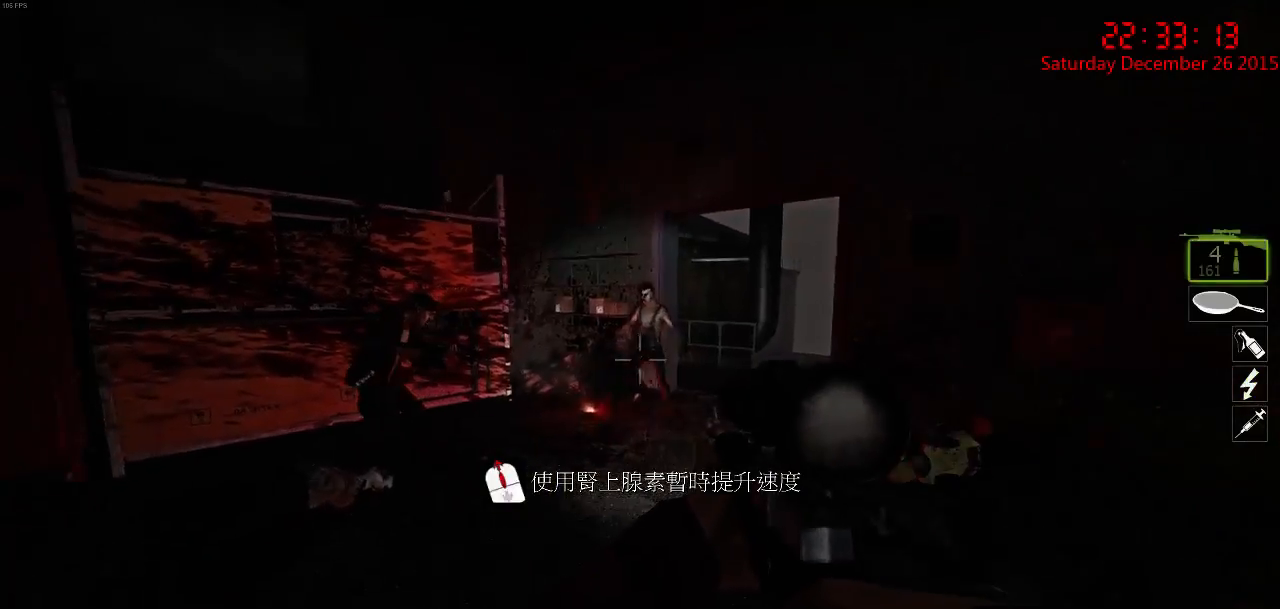
{"keys": ["d"], "mouse": [], "events": [[117, "mouse_left", "down"], [267, "mouse_left", "up"], [334, "mouse_left", "down"], [400, "d", "down"], [467, "mouse_left", "up"], [500, "w", "up"]]}
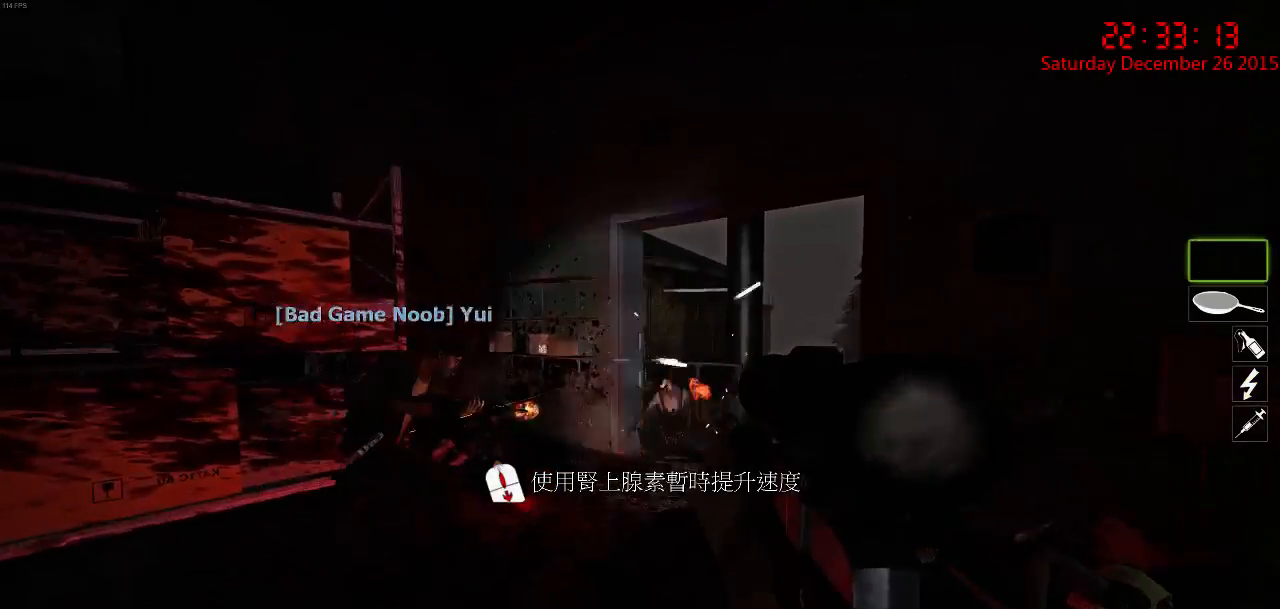
{"keys": ["a"], "mouse": [], "events": [[134, "a", "down"], [134, "d", "up"], [267, "5", "down"], [367, "5", "up"]]}
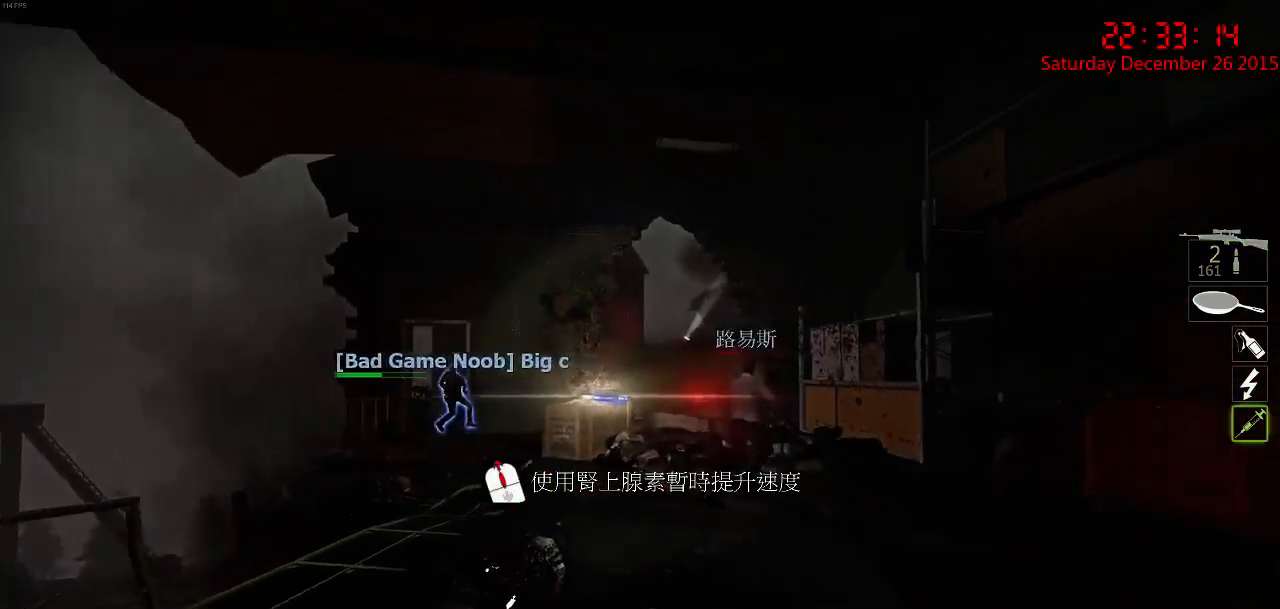
{"keys": ["a", "w"], "mouse": [], "events": [[17, "s", "down"], [84, "a", "up"], [150, "d", "down"], [217, "s", "up"], [350, "a", "down"], [350, "w", "down"], [450, "d", "up"]]}
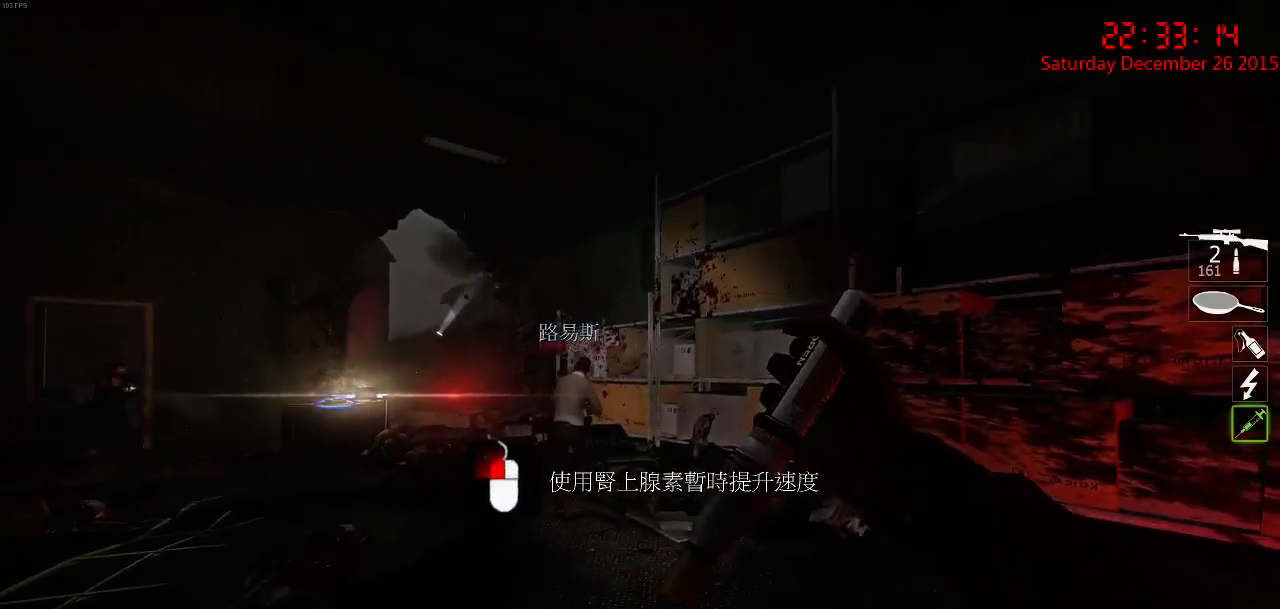
{"keys": ["a", "w"], "mouse": ["left"], "events": [[50, "mouse_left", "down"], [117, "w", "up"], [300, "a", "up"], [300, "d", "down"], [300, "w", "down"], [434, "a", "down"], [467, "d", "up"]]}
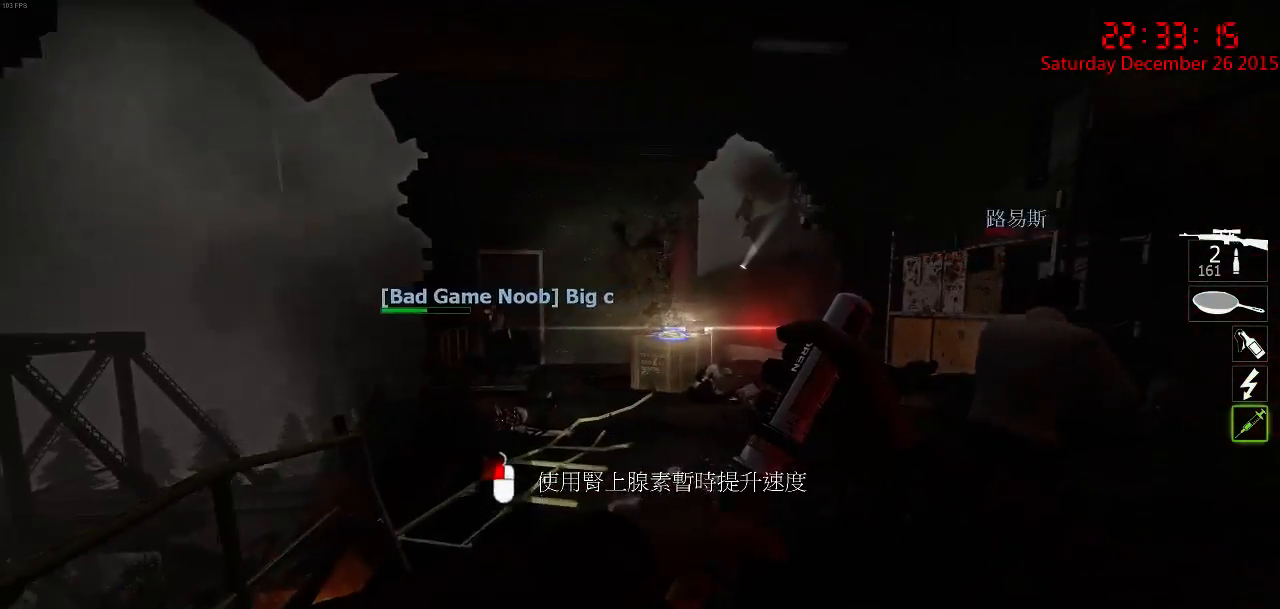
{"keys": ["d", "w"], "mouse": ["left"], "events": [[100, "d", "down"], [134, "w", "up"], [250, "d", "up"], [284, "w", "down"], [300, "d", "down"], [334, "a", "up"]]}
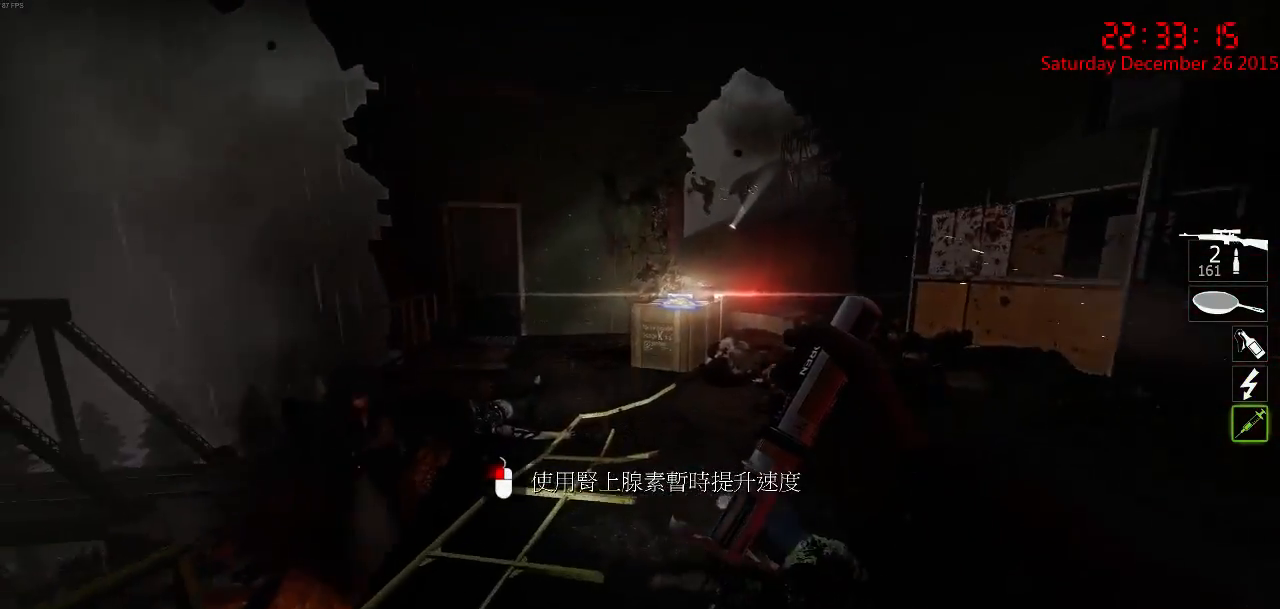
{"keys": ["d", "w"], "mouse": ["left"], "events": [[84, "d", "up"], [434, "d", "down"]]}
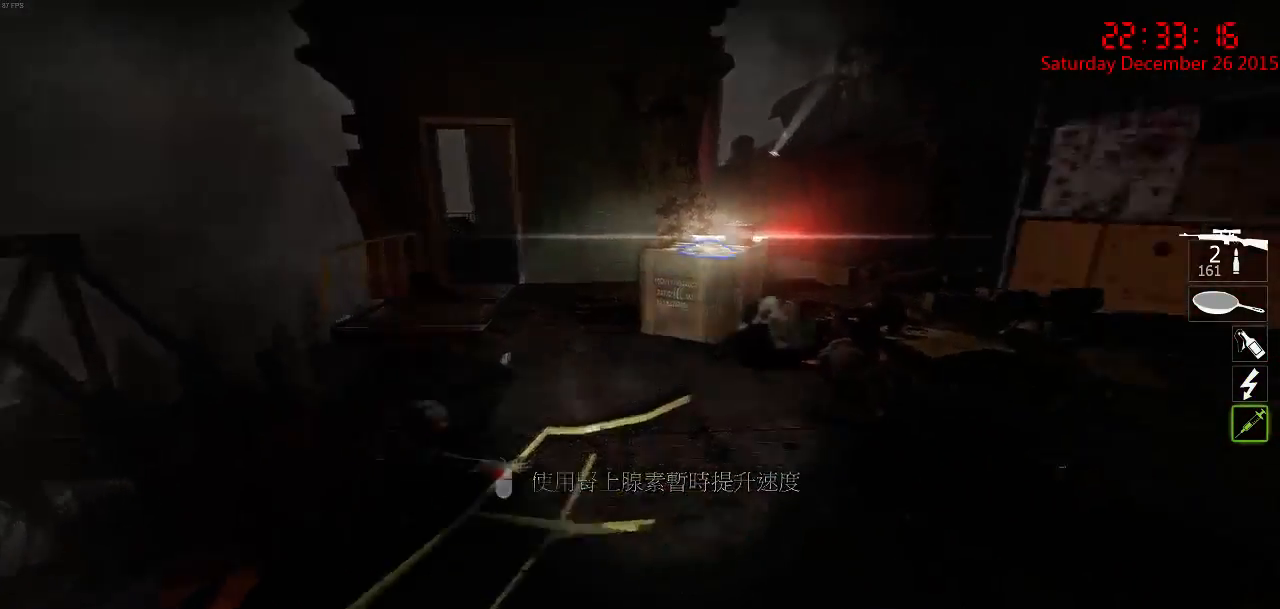
{"keys": ["w"], "mouse": [], "events": [[134, "w", "up"], [167, "mouse_left", "up"], [267, "3", "down"], [334, "3", "up"], [434, "w", "down"], [467, "d", "up"]]}
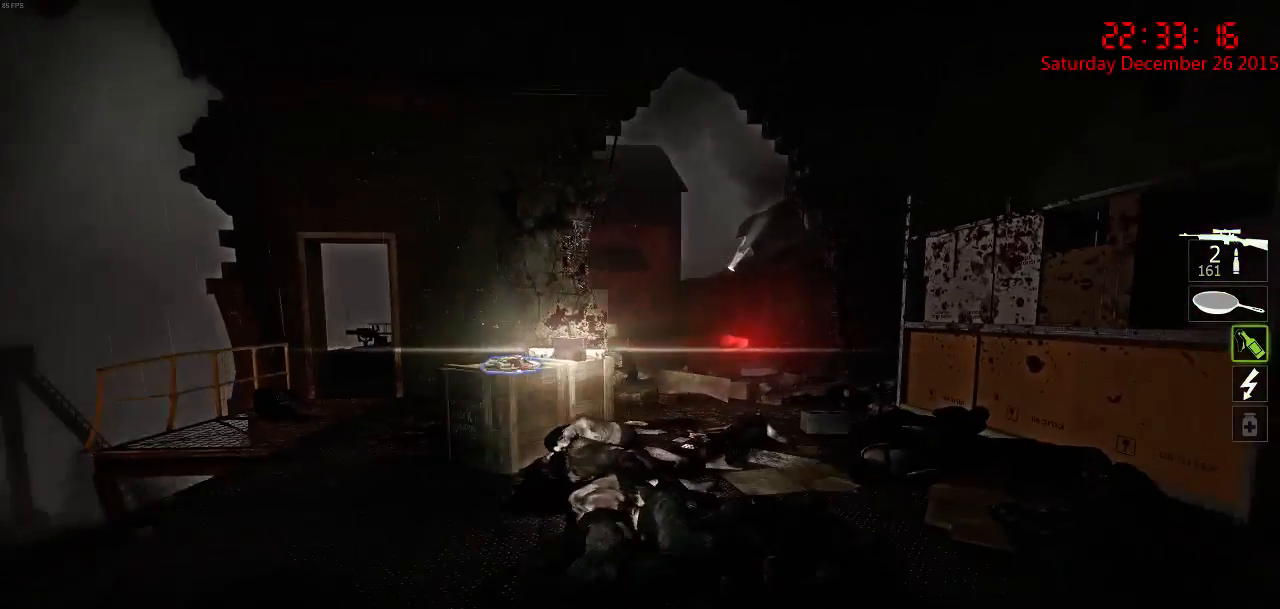
{"keys": ["w"], "mouse": [], "events": [[134, "a", "down"], [400, "a", "up"], [417, "d", "down"], [500, "d", "up"]]}
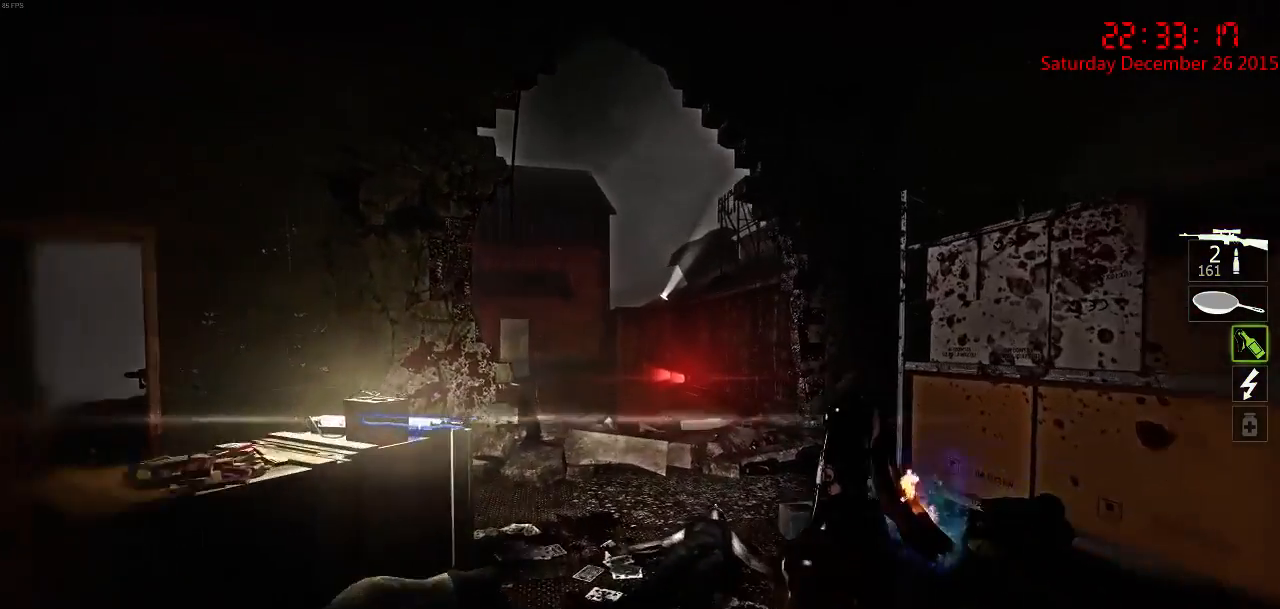
{"keys": ["a", "w"], "mouse": [], "events": [[300, "a", "down"]]}
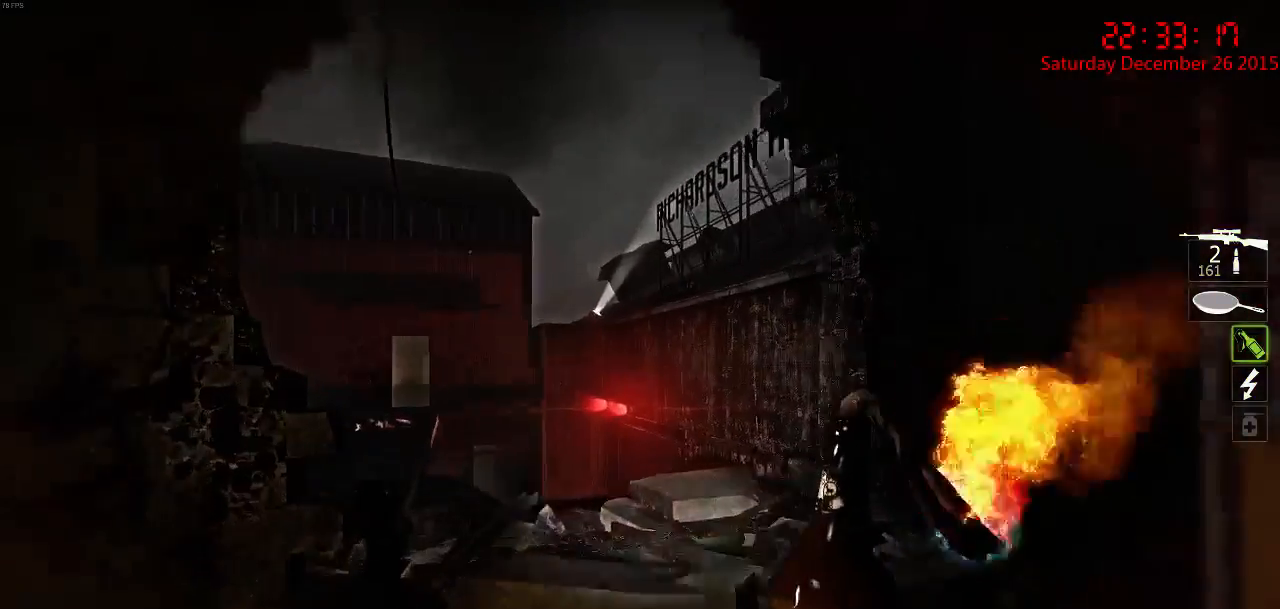
{"keys": ["d"], "mouse": [], "events": [[200, "w", "up"], [367, "d", "down"], [417, "a", "up"]]}
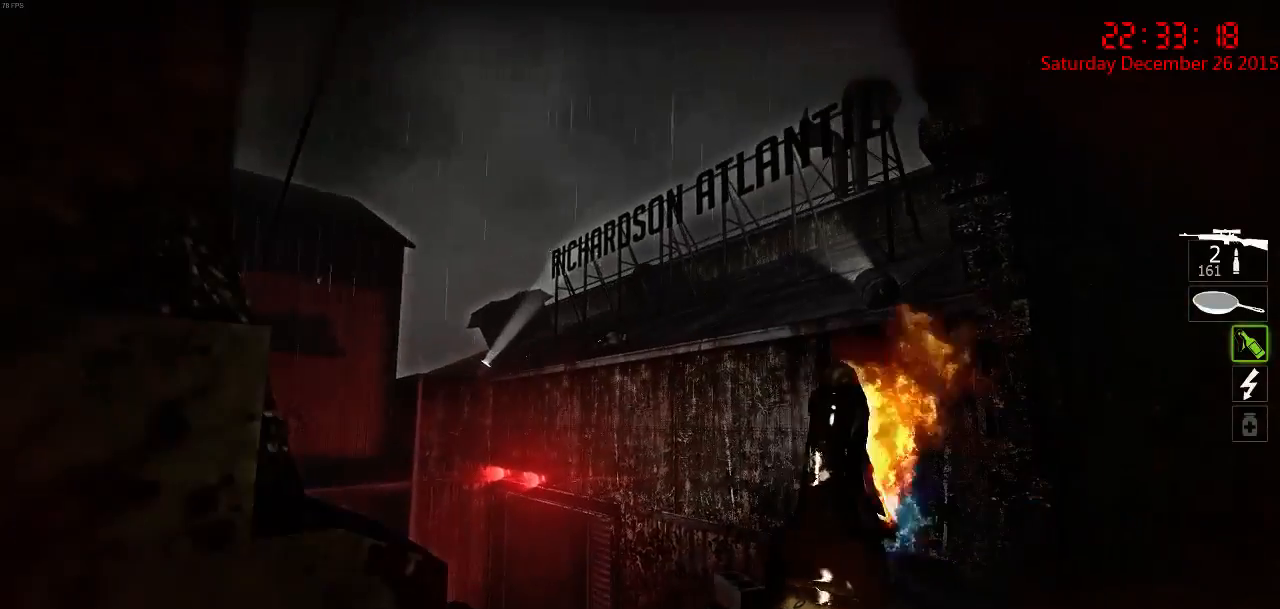
{"keys": ["a"], "mouse": [], "events": [[34, "a", "down"], [84, "d", "up"], [134, "s", "down"], [150, "a", "up"], [284, "d", "down"], [284, "q", "down"], [284, "s", "up"], [334, "q", "up"], [384, "d", "up"], [500, "a", "down"]]}
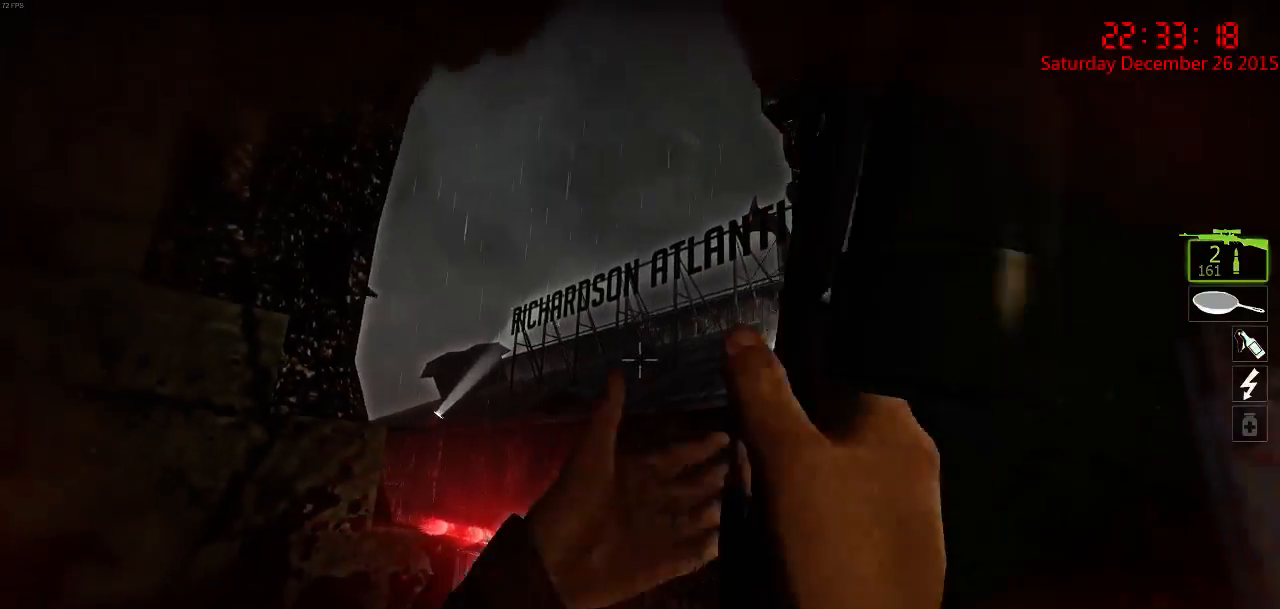
{"keys": [], "mouse": [], "events": [[17, "a", "up"], [100, "d", "down"], [150, "w", "down"], [217, "d", "up"], [384, "w", "up"]]}
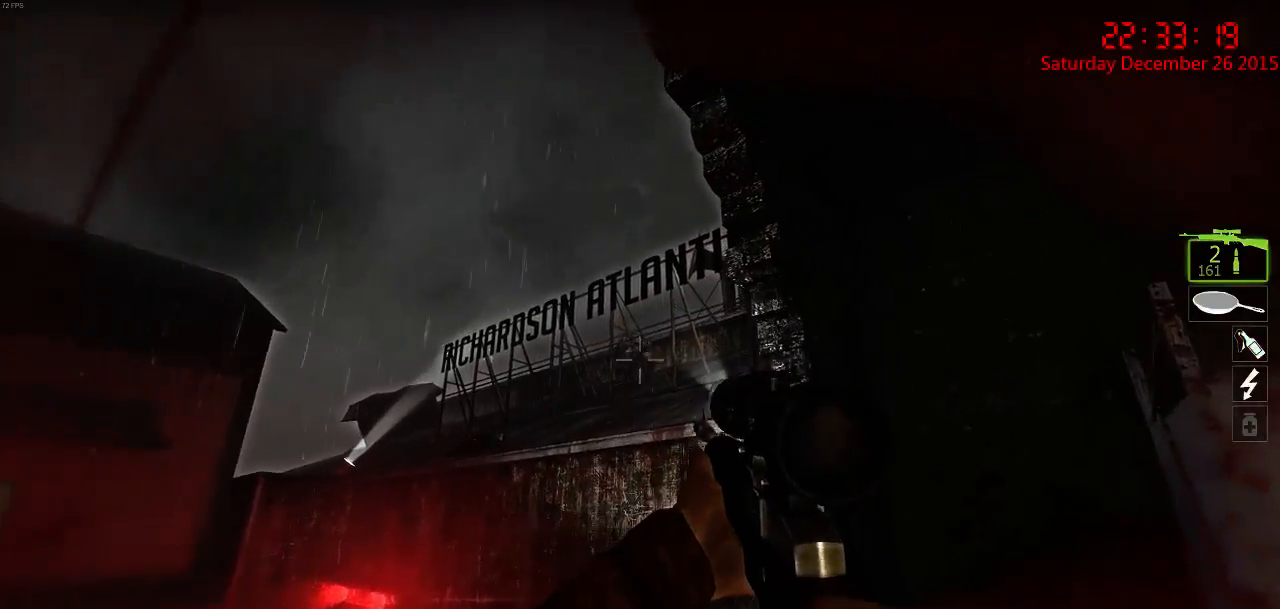
{"keys": ["w"], "mouse": ["left"], "events": [[84, "mouse_left", "down"], [150, "mouse_left", "up"], [234, "mouse_left", "down"], [300, "mouse_left", "up"], [334, "mouse_left", "down"], [434, "mouse_left", "up"], [434, "w", "down"], [467, "mouse_left", "down"]]}
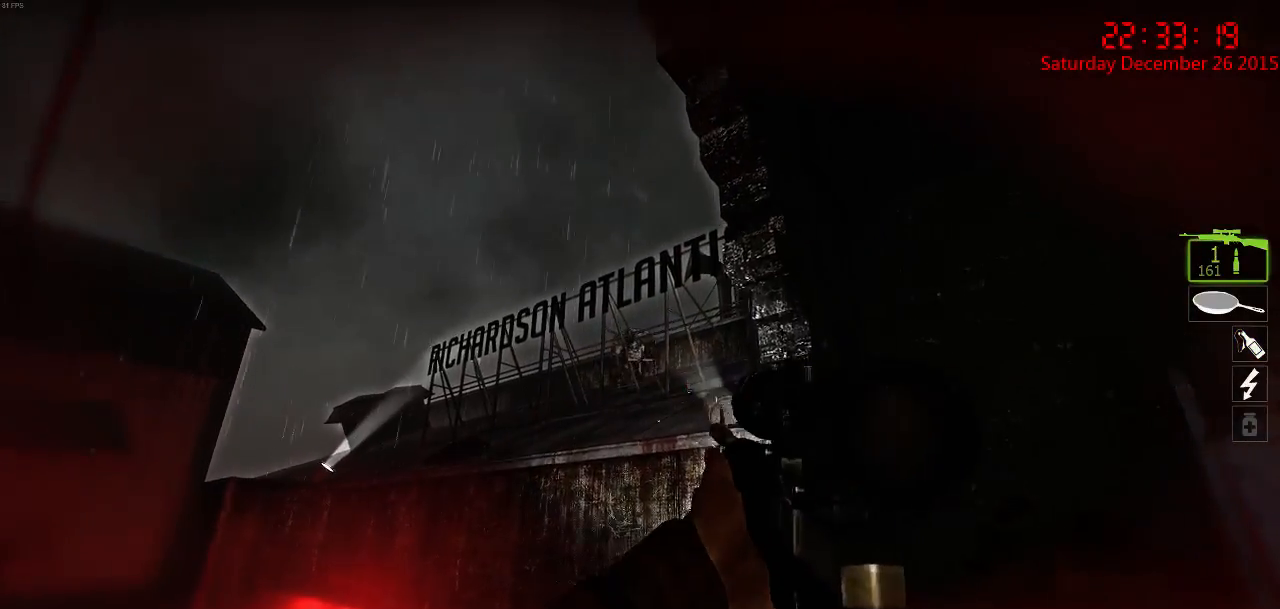
{"keys": [], "mouse": ["left"], "events": [[50, "mouse_left", "up"], [50, "w", "up"], [100, "mouse_left", "down"], [167, "mouse_left", "up"], [250, "mouse_left", "down"], [317, "mouse_left", "up"], [350, "mouse_left", "down"], [467, "mouse_left", "up"], [500, "mouse_left", "down"]]}
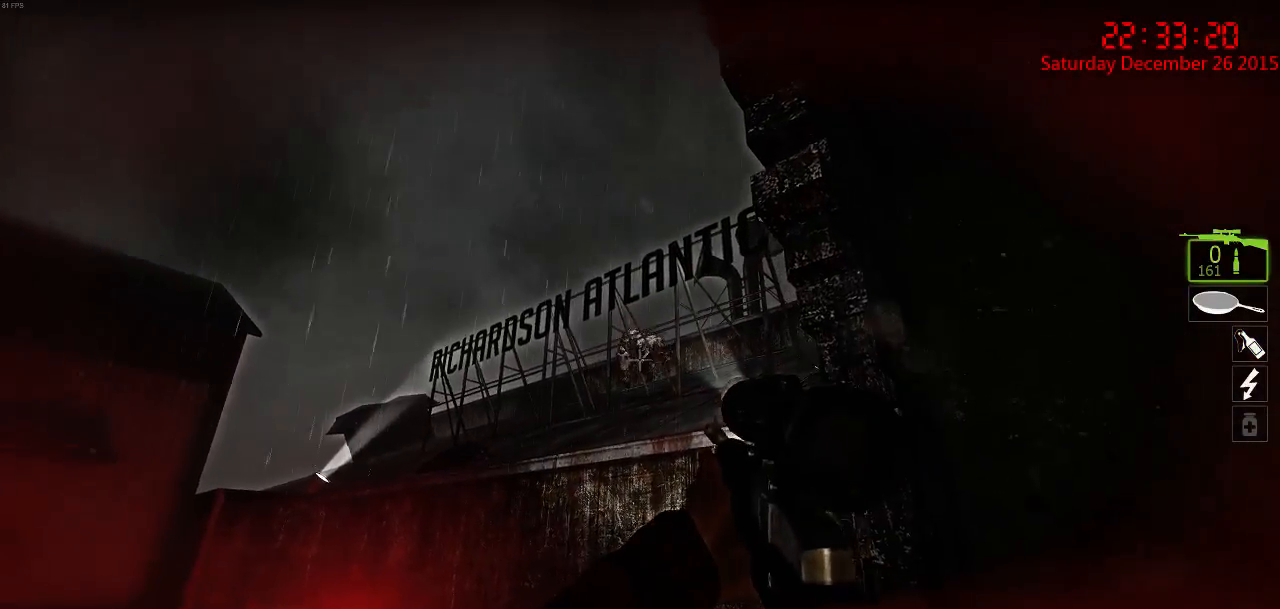
{"keys": ["a", "w"], "mouse": ["left"], "events": [[50, "d", "down"], [84, "3", "down"], [84, "mouse_left", "up"], [150, "3", "up"], [267, "d", "up"], [300, "a", "down"], [334, "w", "down"], [400, "a", "up"], [400, "mouse_left", "down"], [467, "a", "down"]]}
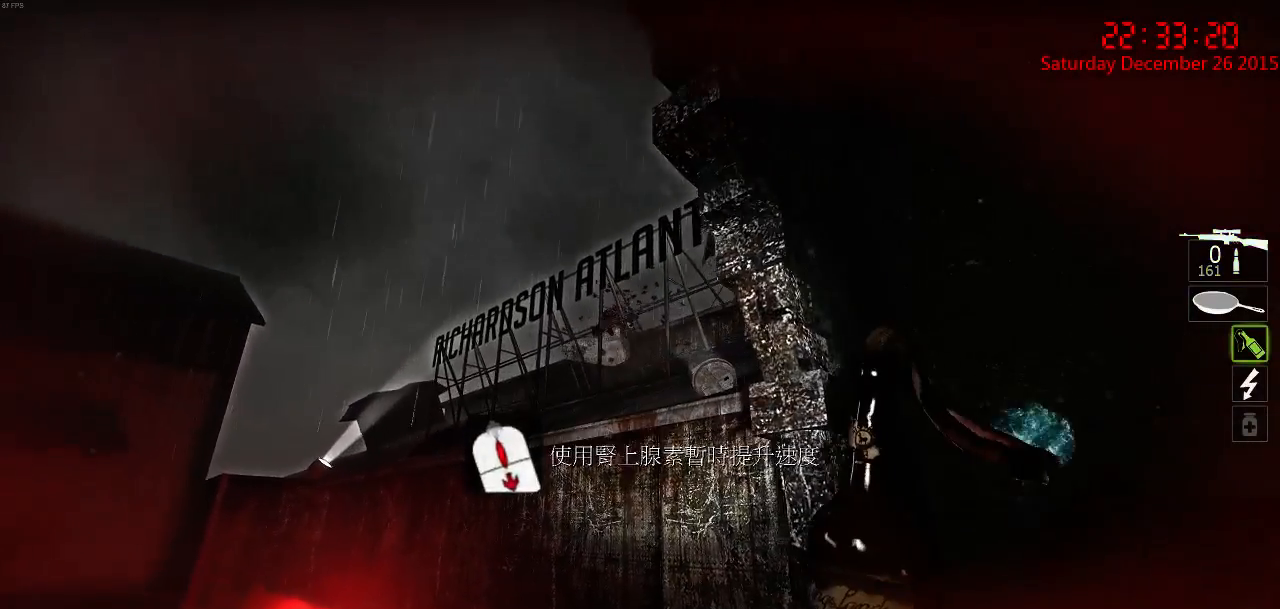
{"keys": ["d", "s"], "mouse": ["left"], "events": [[184, "a", "up"], [184, "w", "up"], [234, "d", "down"], [250, "w", "down"], [317, "w", "up"], [434, "s", "down"]]}
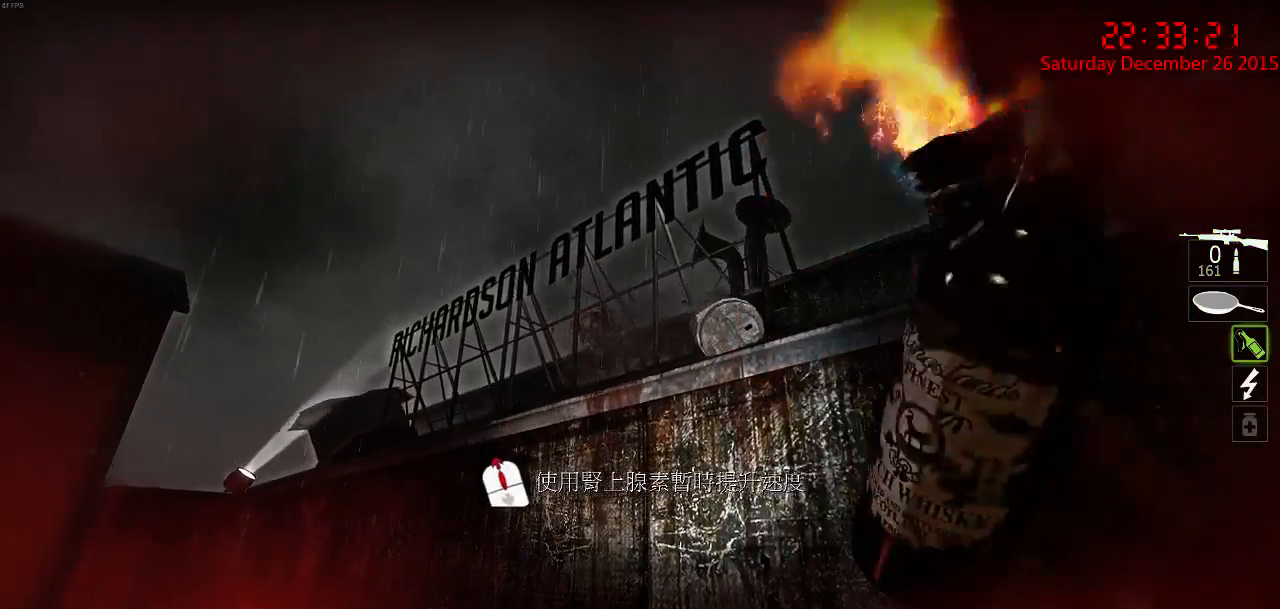
{"keys": ["a"], "mouse": ["left"], "events": [[17, "s", "up"], [334, "d", "up"], [367, "a", "down"]]}
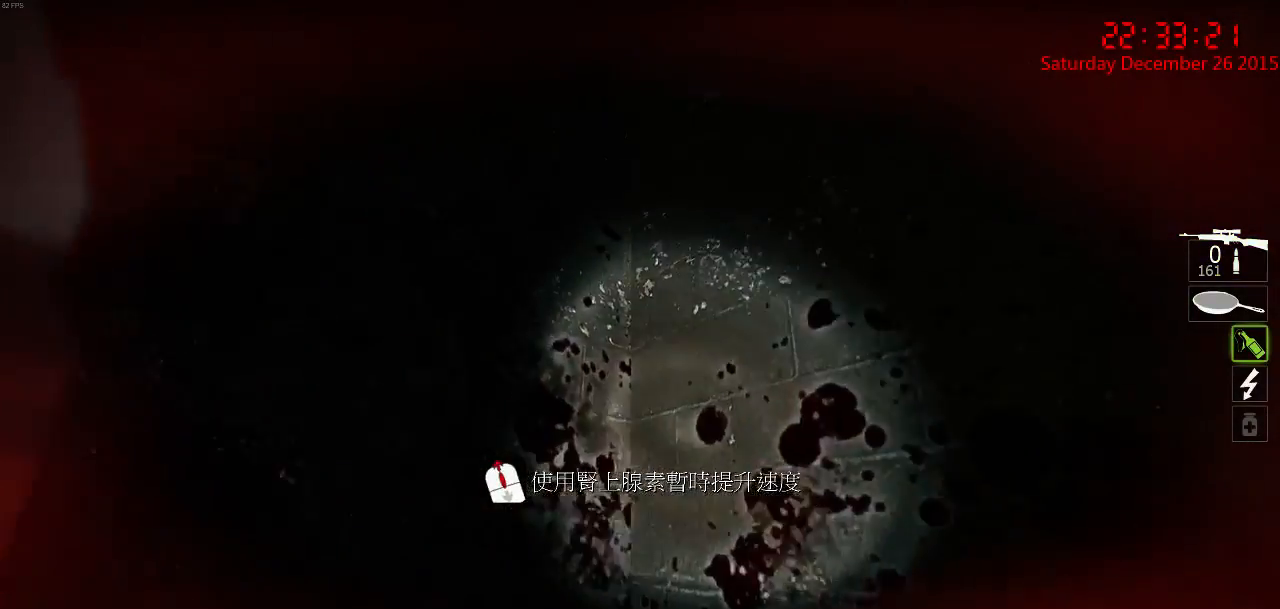
{"keys": ["a"], "mouse": ["left"], "events": [[150, "s", "down"], [184, "a", "up"], [184, "d", "down"], [234, "s", "up"], [317, "a", "down"], [317, "d", "up"]]}
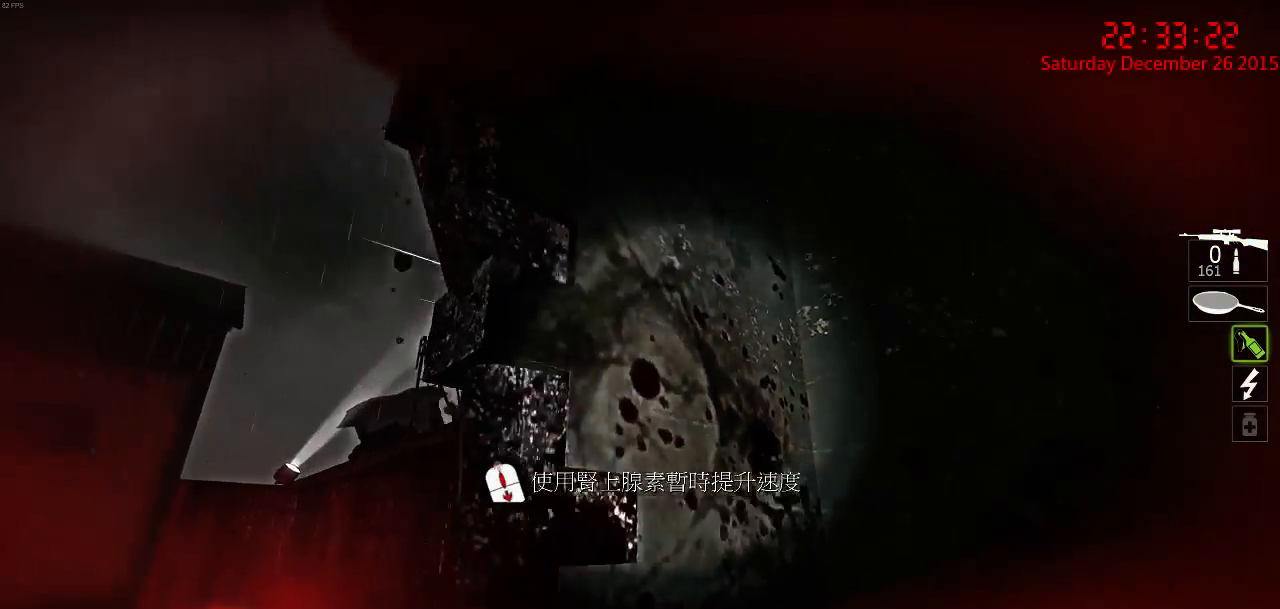
{"keys": ["a"], "mouse": ["left"], "events": [[84, "a", "up"], [84, "d", "down"], [417, "a", "down"], [417, "d", "up"]]}
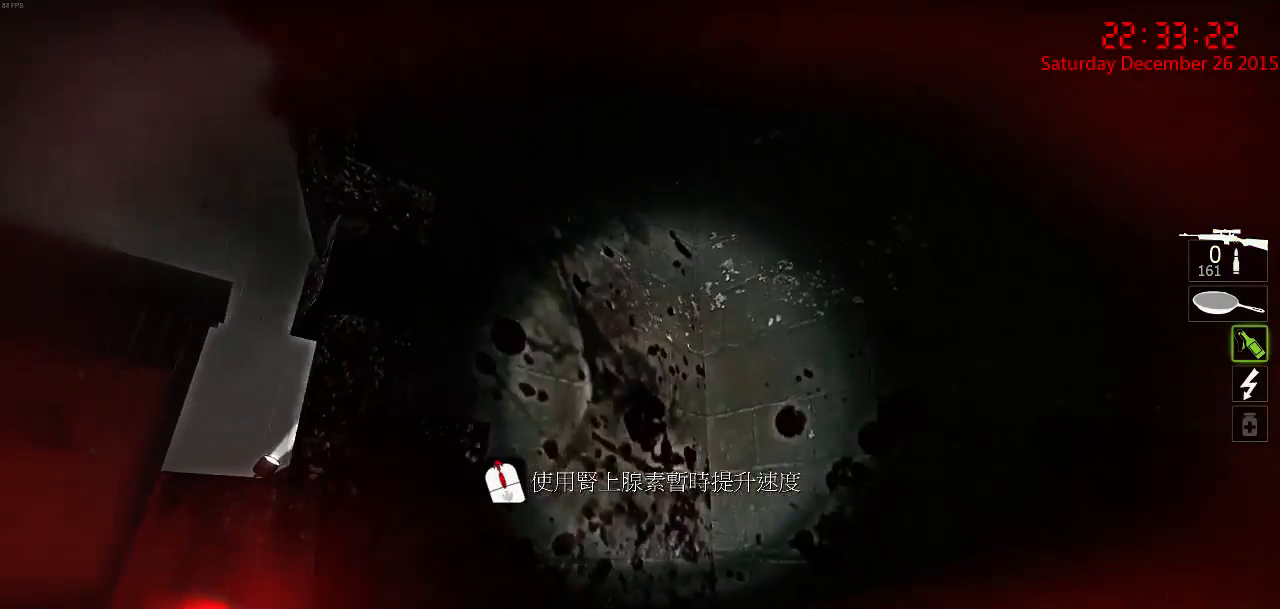
{"keys": ["d"], "mouse": ["left"], "events": [[417, "a", "up"], [500, "d", "down"]]}
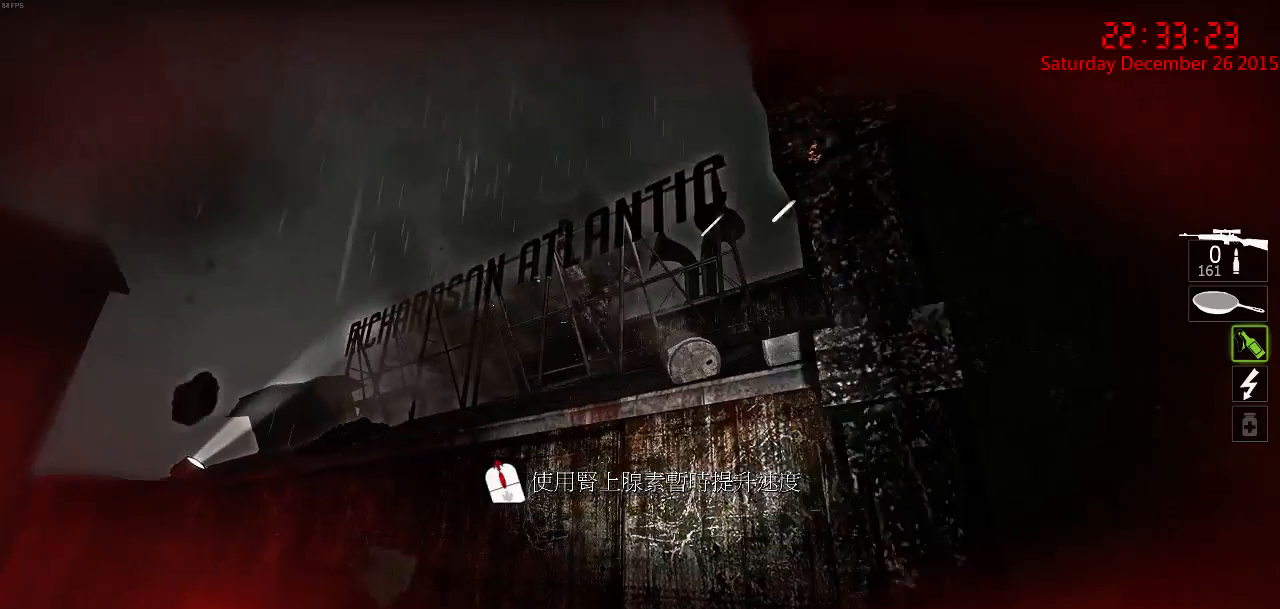
{"keys": [], "mouse": ["left"], "events": [[100, "d", "up"], [100, "w", "down"], [217, "w", "up"], [350, "a", "down"], [384, "a", "up"]]}
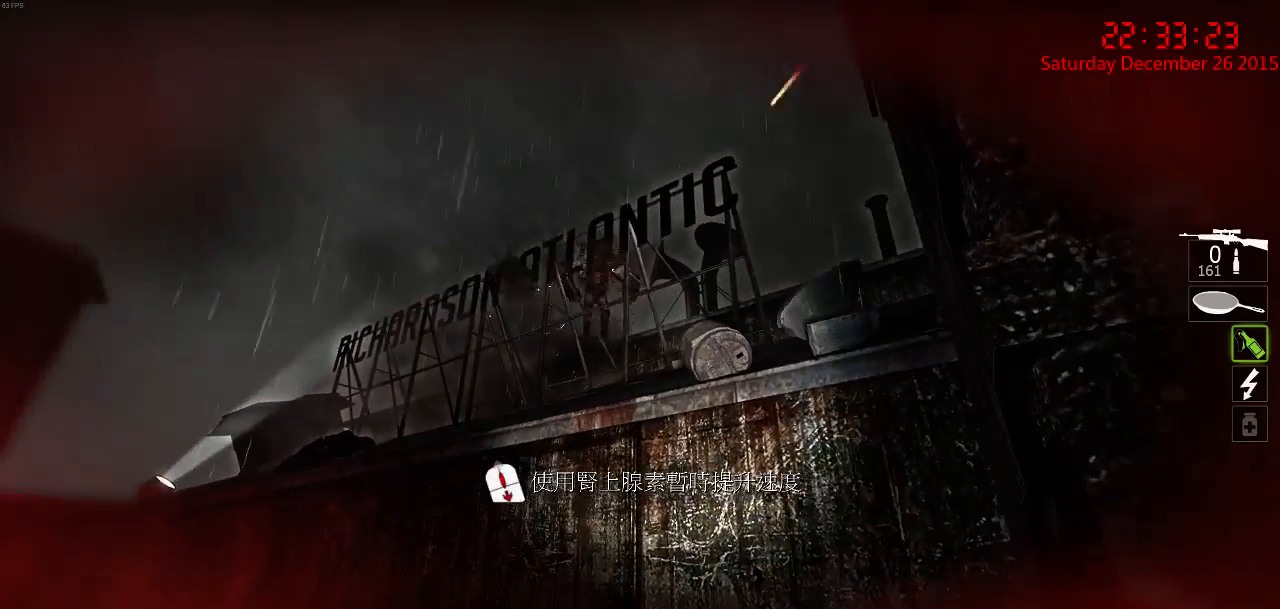
{"keys": [], "mouse": [], "events": [[217, "mouse_left", "up"]]}
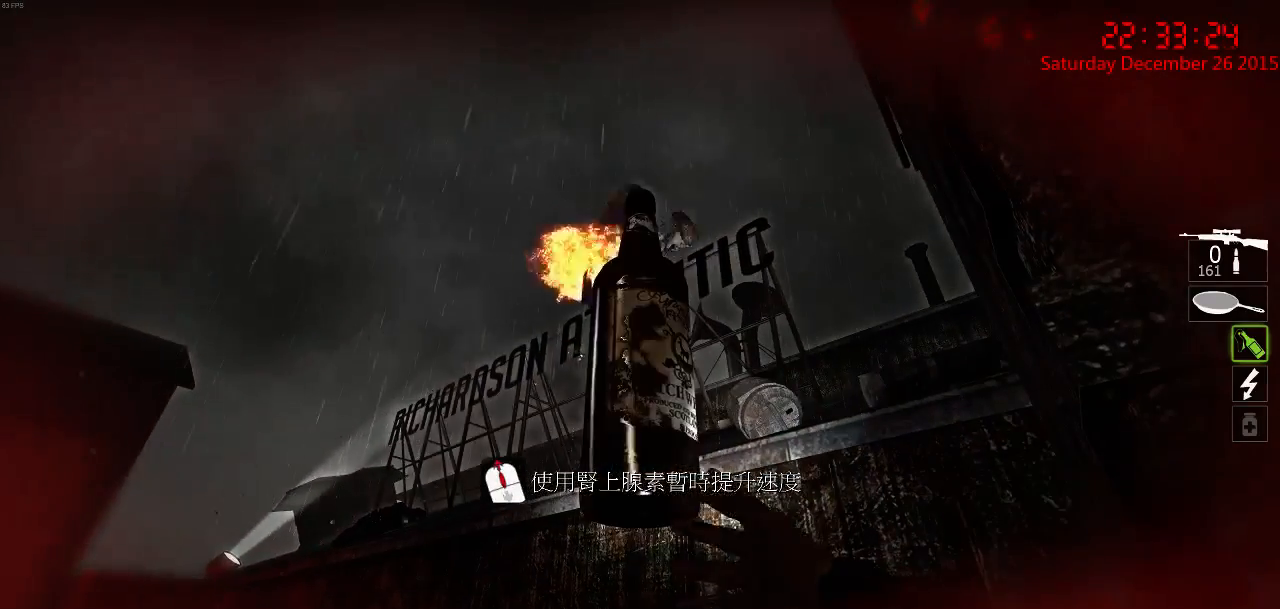
{"keys": [], "mouse": [], "events": []}
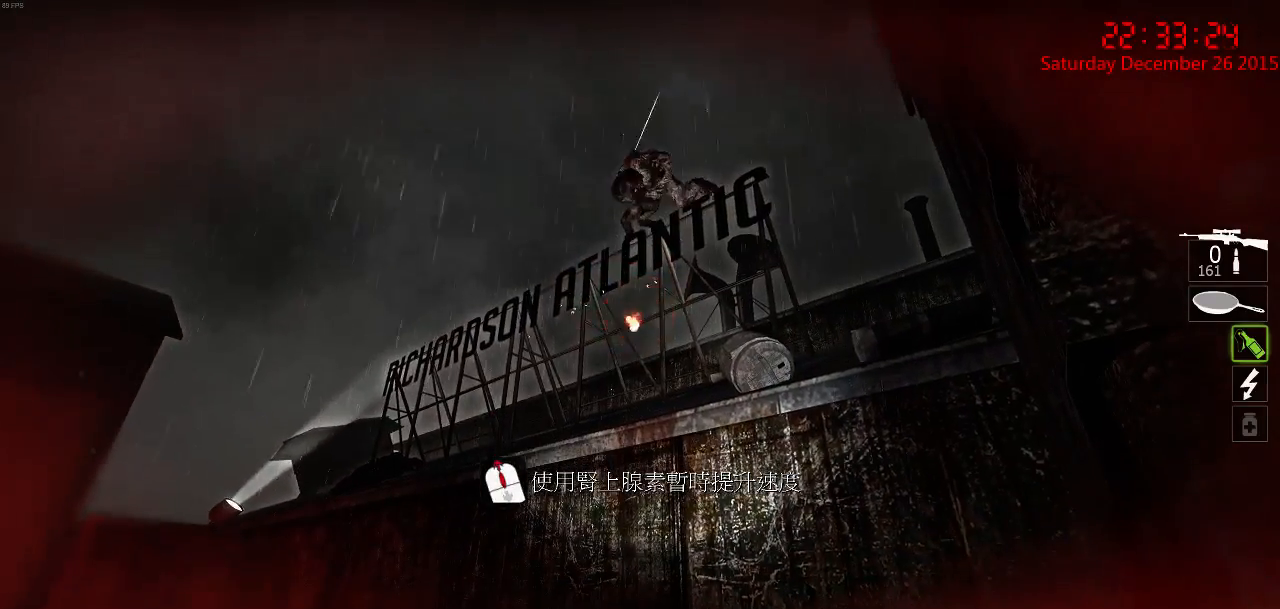
{"keys": ["d", "s"], "mouse": [], "events": [[400, "s", "down"], [467, "d", "down"]]}
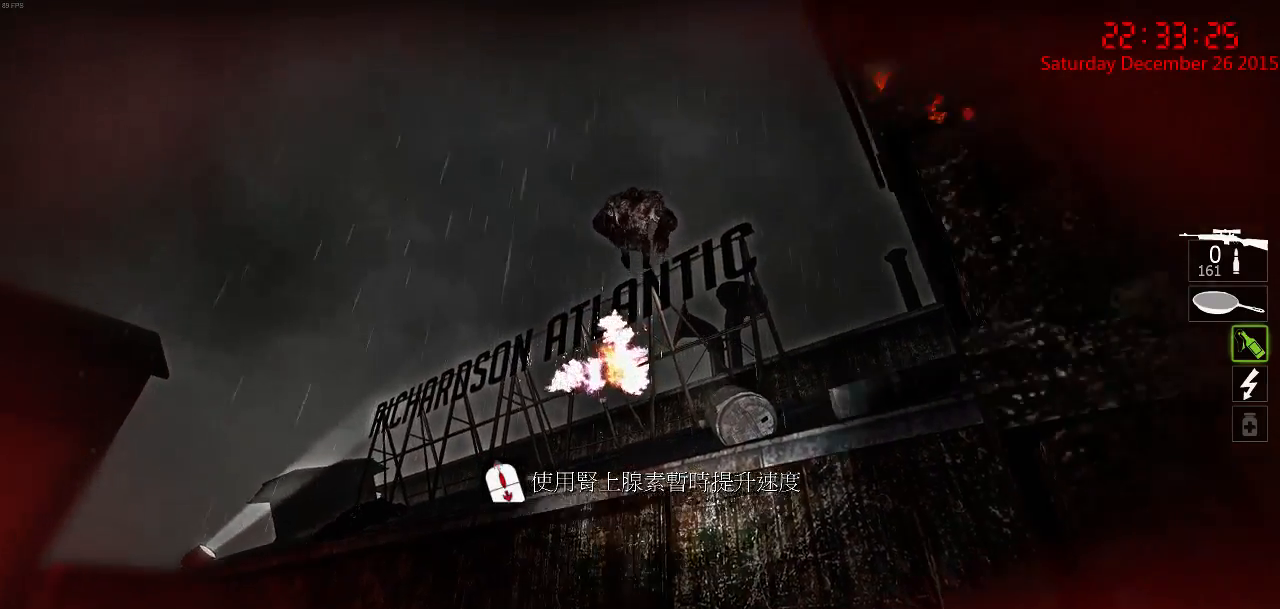
{"keys": [], "mouse": [], "events": [[150, "d", "up"], [217, "a", "down"], [317, "s", "up"], [350, "a", "up"]]}
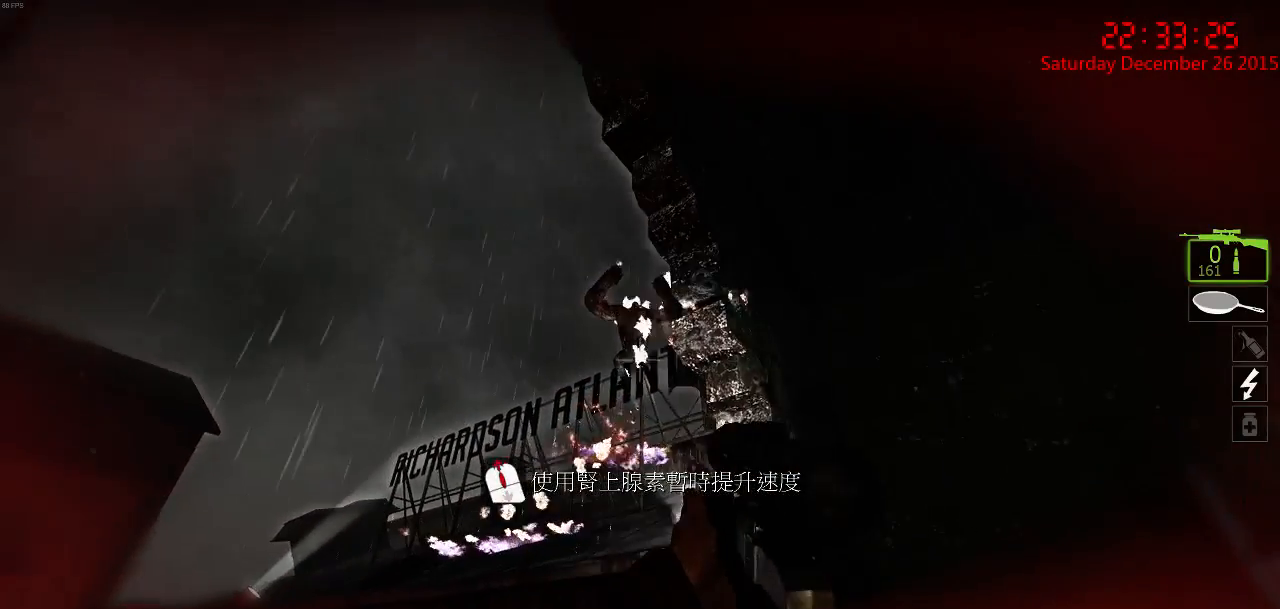
{"keys": ["d", "s"], "mouse": [], "events": [[117, "w", "down"], [150, "mouse_left", "down"], [184, "w", "up"], [234, "mouse_left", "up"], [250, "mouse_left", "down"], [350, "mouse_left", "up"], [384, "mouse_left", "down"], [417, "d", "down"], [417, "s", "down"], [467, "mouse_left", "up"]]}